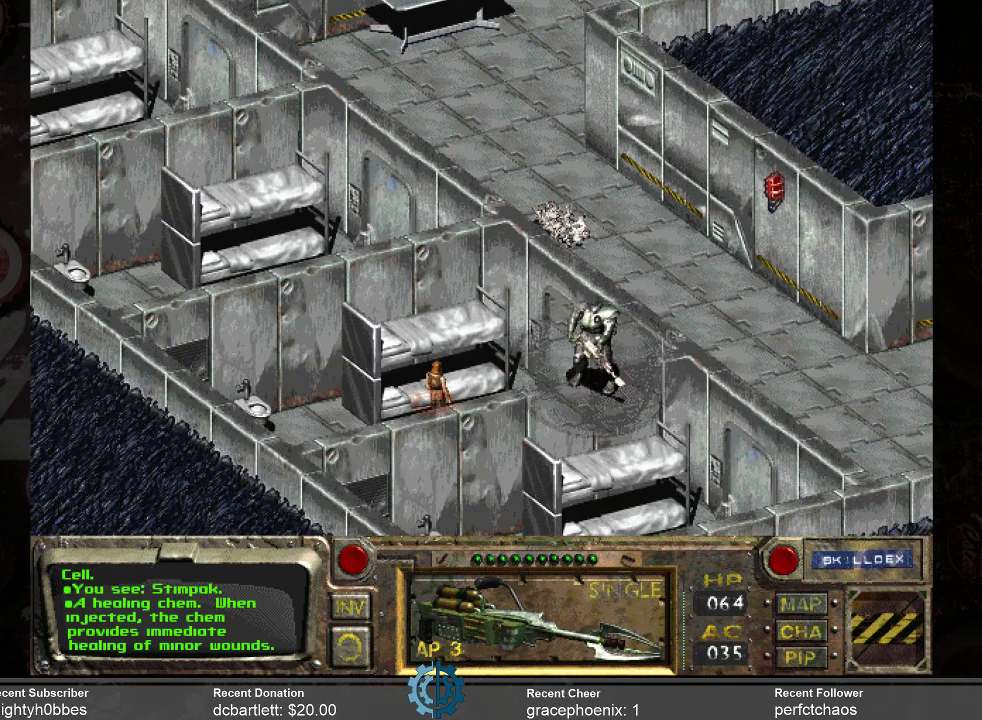
Gameplay with keyboard and mouse; each line is a JSON object with the keys and mouse buttons held at the frame after it. "events" lists presses ("down") and releases ("up") of ".", "/", "0", "1", "2", "3", "4", "5", "6", "7", "8", "9", "a", "alt_l", "alt_r", "b", "backslash", "backspace", "c", "caps_lock", "comma", "ctrl_l", "ctrl_r", "d", "e", "equals", "f", "g", "h", "i", "j", "k", "l", "lbracket", "m", "minus", "n", "o", "p", "q", "quote", "r", "rbracket", "return", "s", "semicolon", "shift_l", "shift_r", "space", "super", "t", "tab", "tilde", "u", "v", "w", "x", "y", "z", "mouse_left" and "mouse_right" between this image and that frame as [ms after this image, input, new state], when the widget could be followed in between. "mouse_left", "mouse_right" = the "left", "right" buttons of the "mouse" list. No other keys are recorded. Mouse movement is not recorded.
{"keys": [], "mouse": [], "events": [[233, "mouse_right", "down"], [366, "mouse_right", "up"]]}
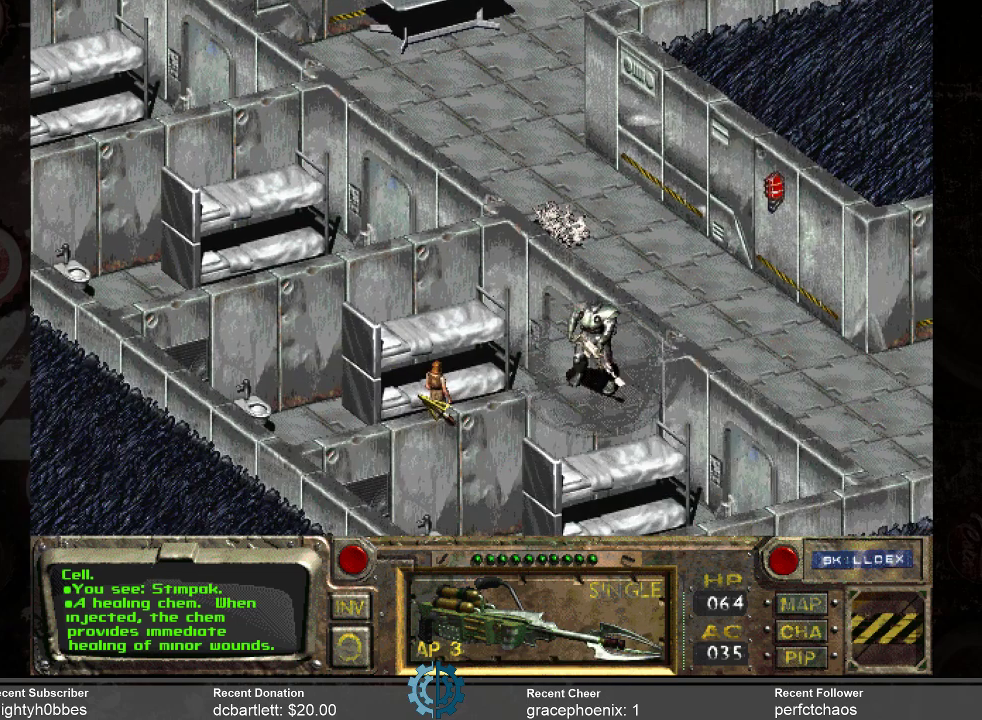
{"keys": [], "mouse": [], "events": []}
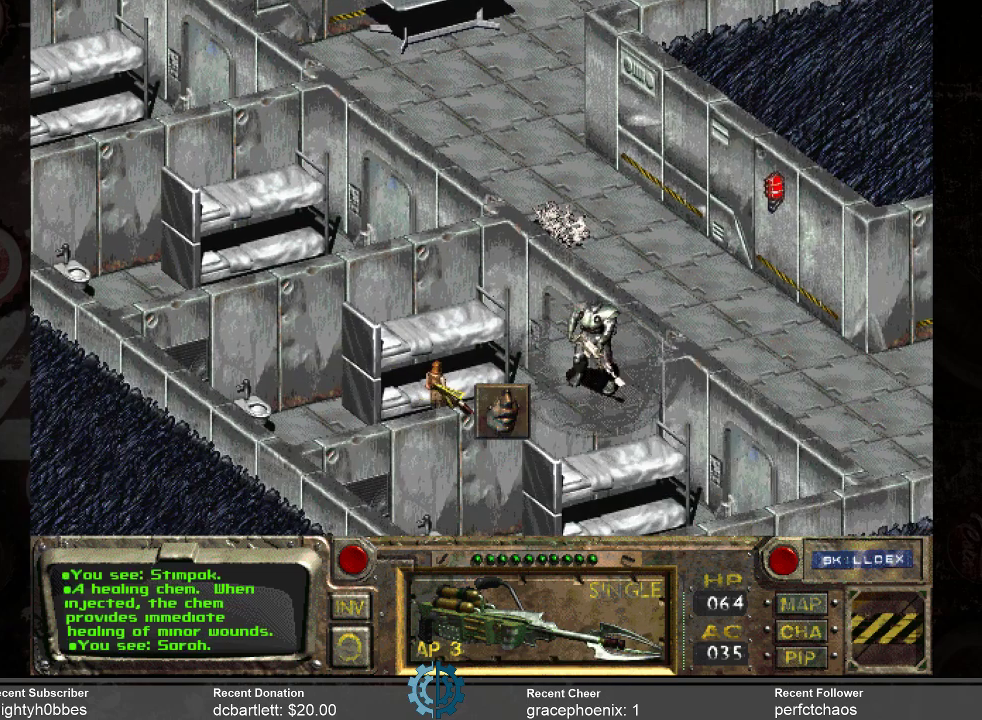
{"keys": [], "mouse": [], "events": [[233, "mouse_left", "down"], [333, "mouse_left", "up"]]}
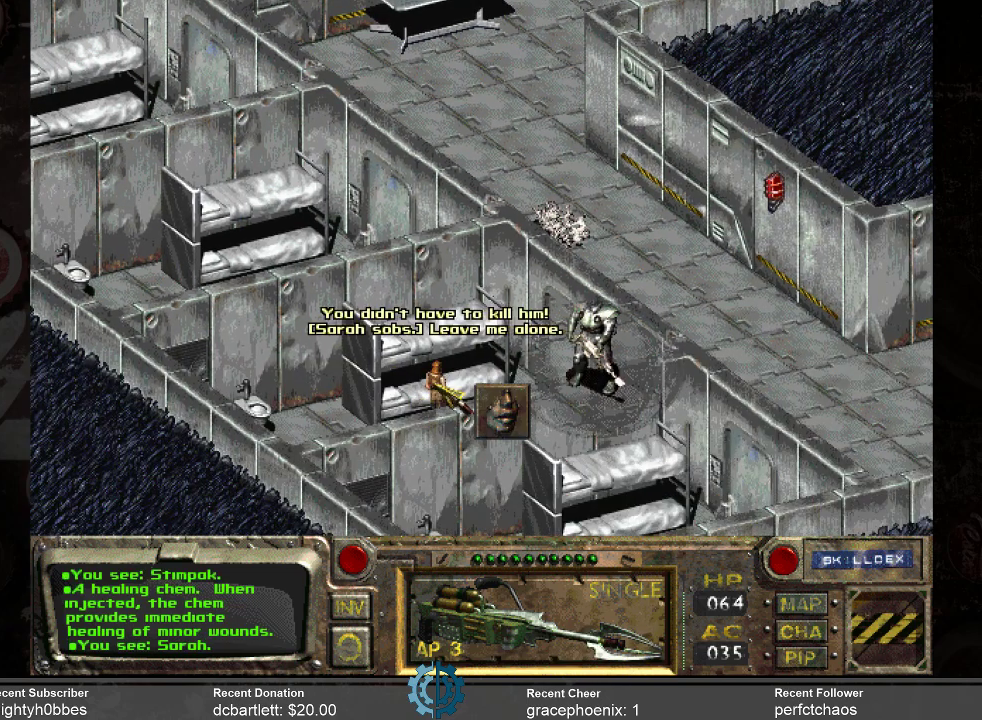
{"keys": [], "mouse": [], "events": []}
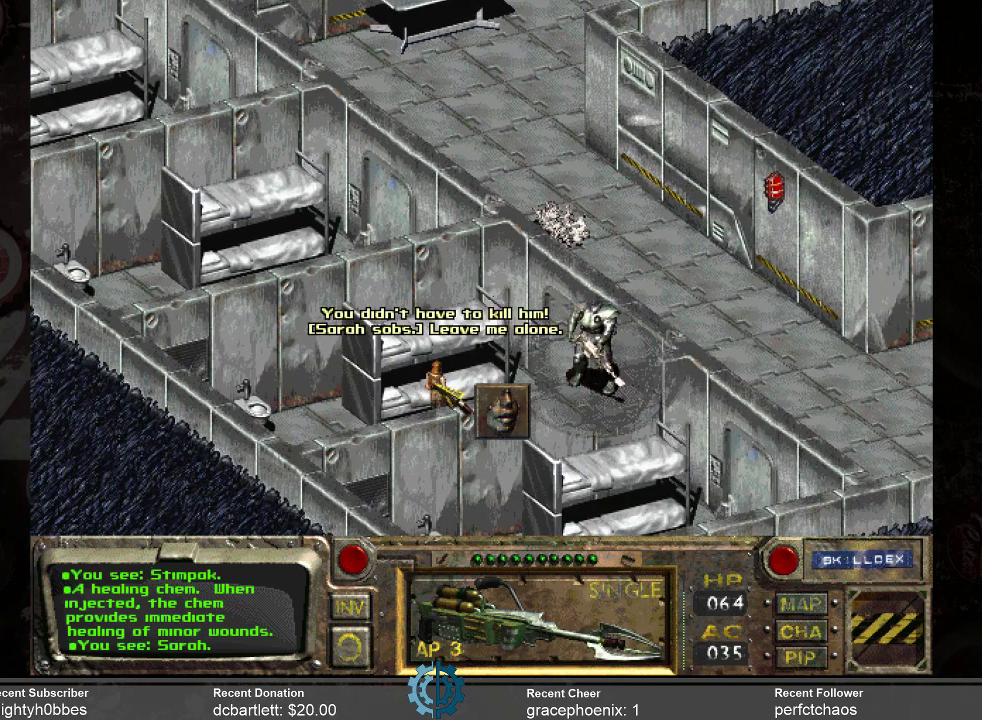
{"keys": [], "mouse": [], "events": []}
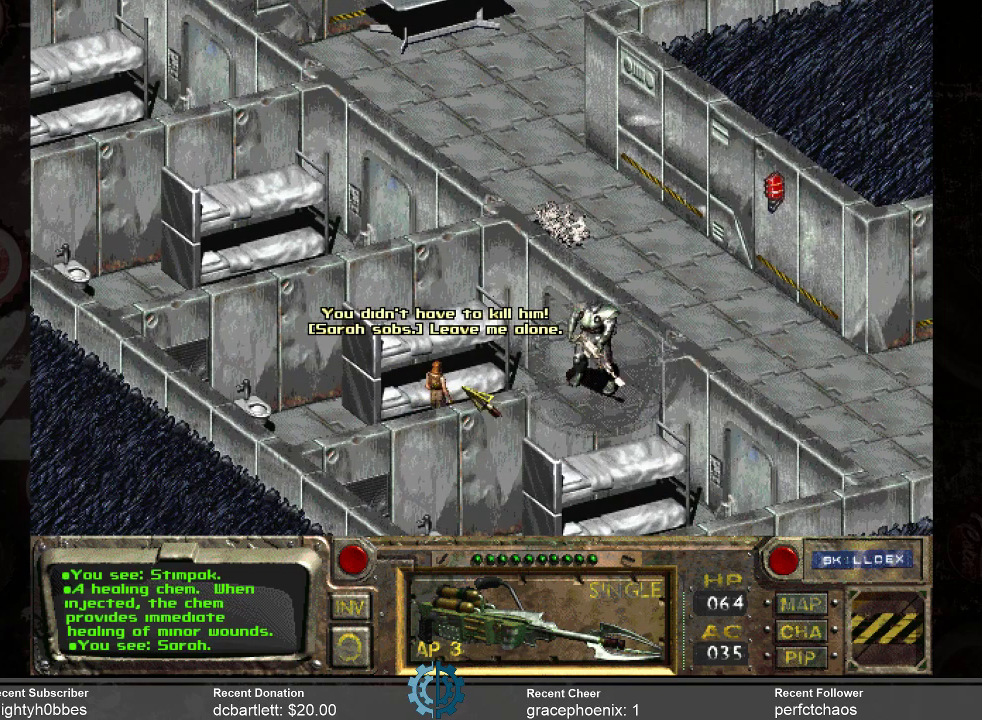
{"keys": [], "mouse": [], "events": []}
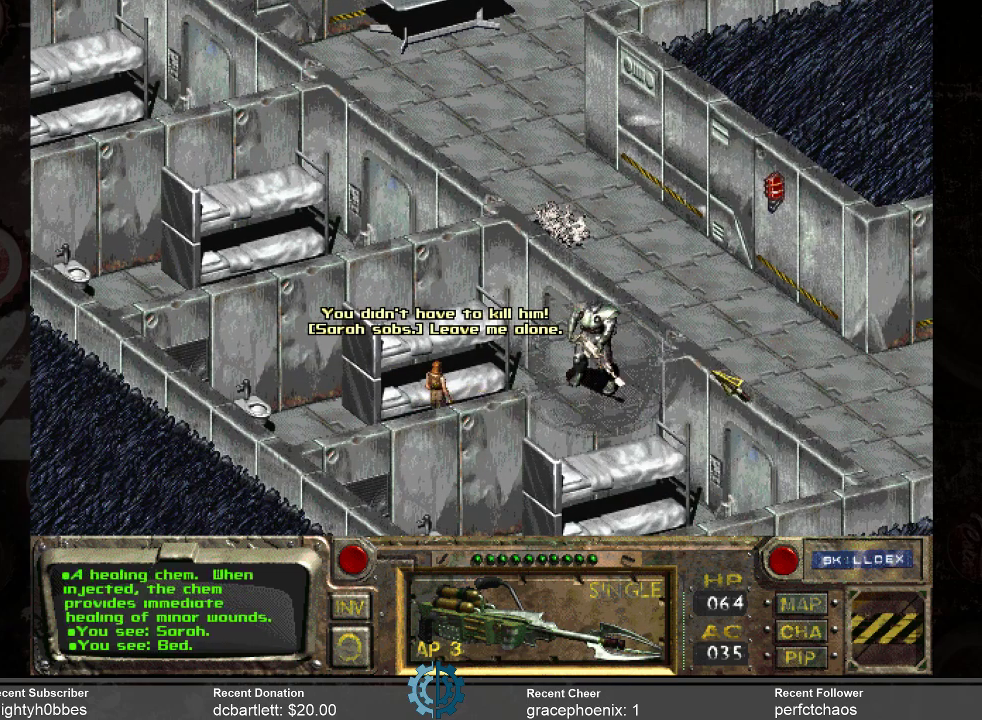
{"keys": [], "mouse": [], "events": [[200, "mouse_right", "down"], [333, "mouse_right", "up"]]}
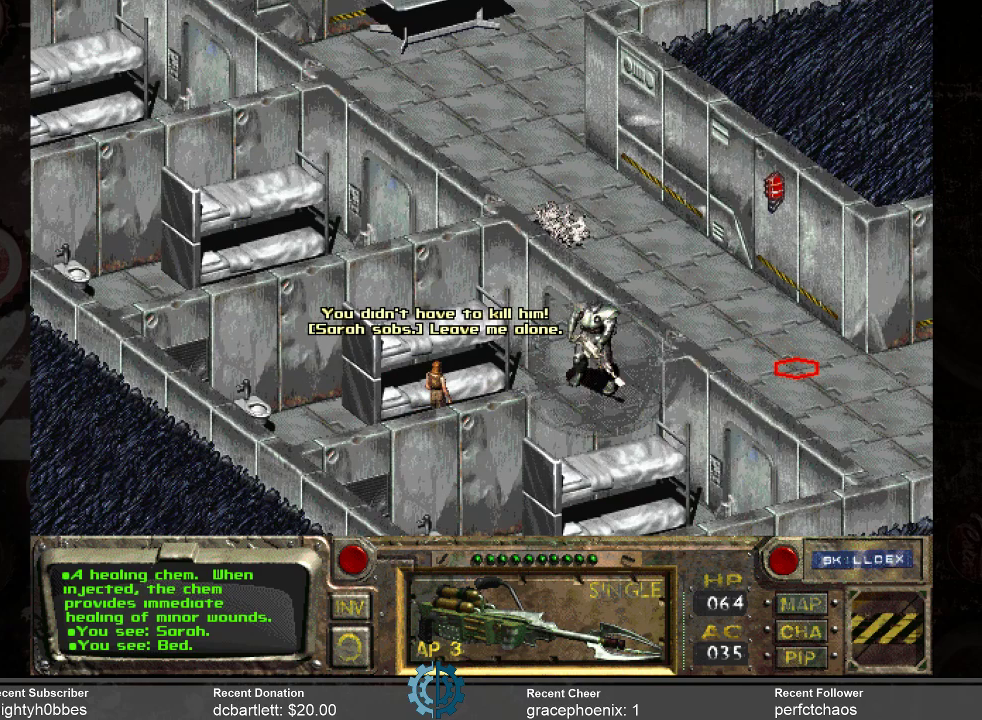
{"keys": [], "mouse": [], "events": [[133, "mouse_left", "down"], [266, "mouse_left", "up"]]}
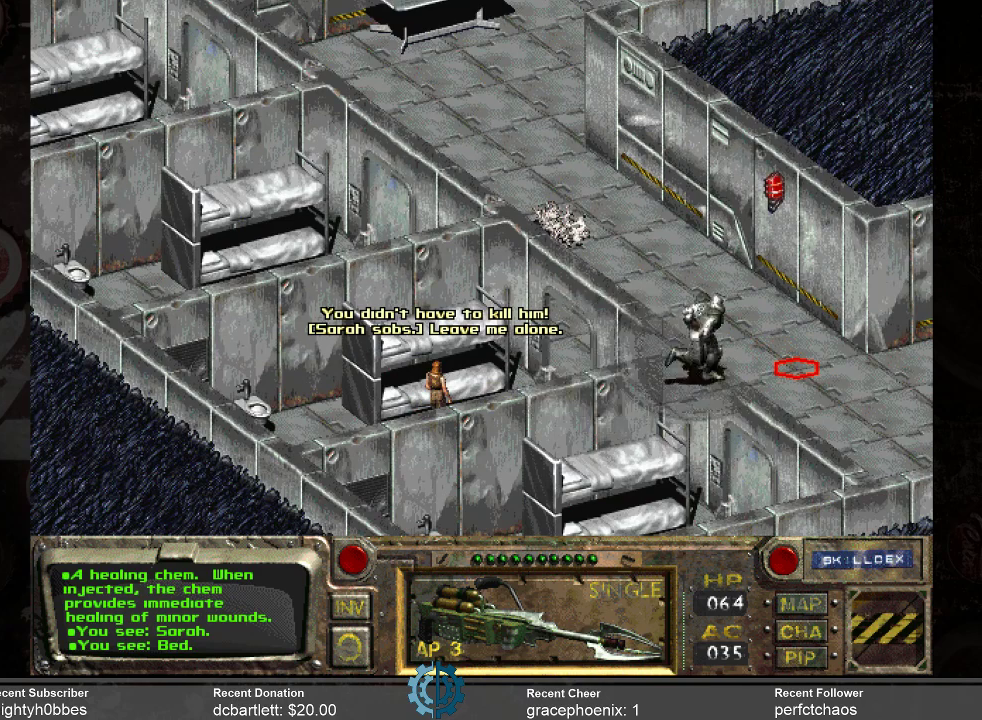
{"keys": [], "mouse": [], "events": []}
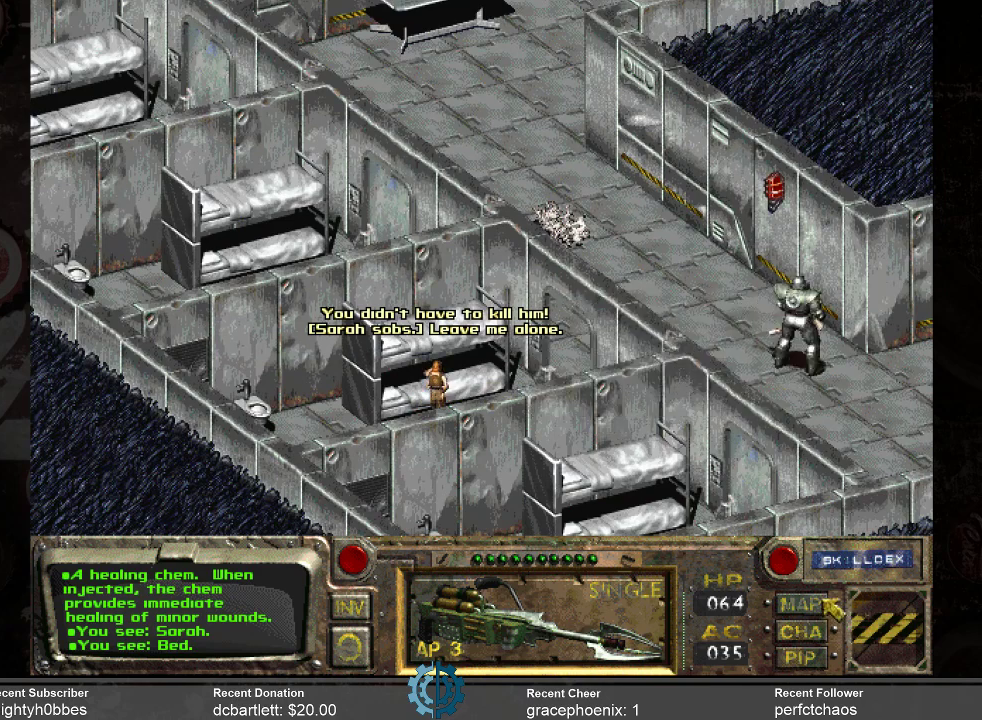
{"keys": [], "mouse": [], "events": []}
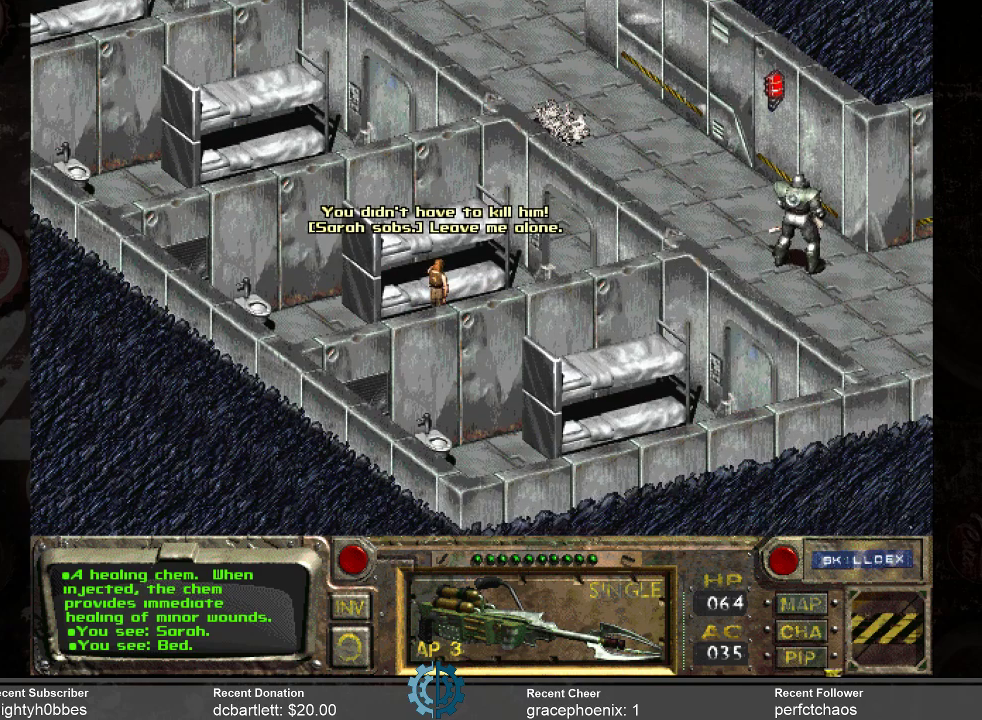
{"keys": [], "mouse": [], "events": []}
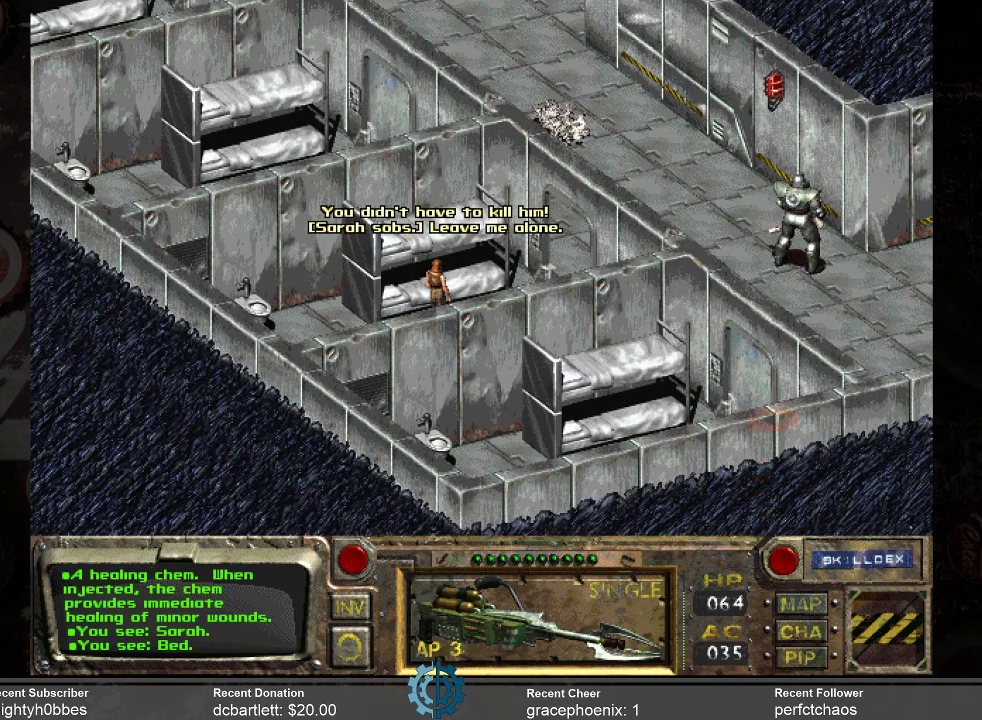
{"keys": [], "mouse": [], "events": [[333, "mouse_right", "down"], [400, "mouse_right", "up"]]}
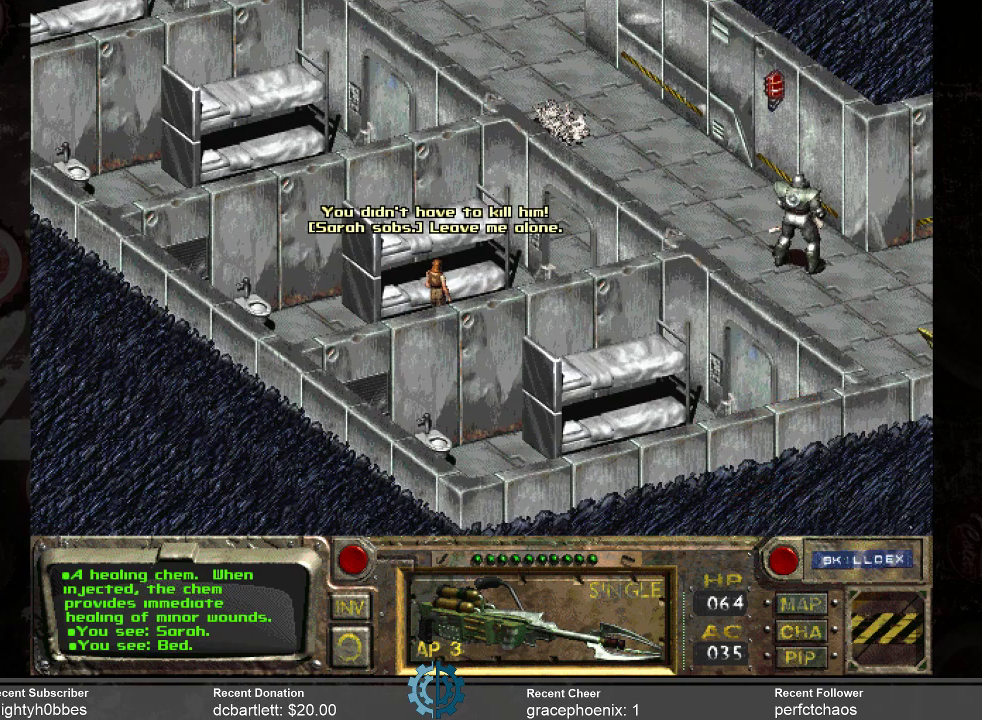
{"keys": [], "mouse": [], "events": []}
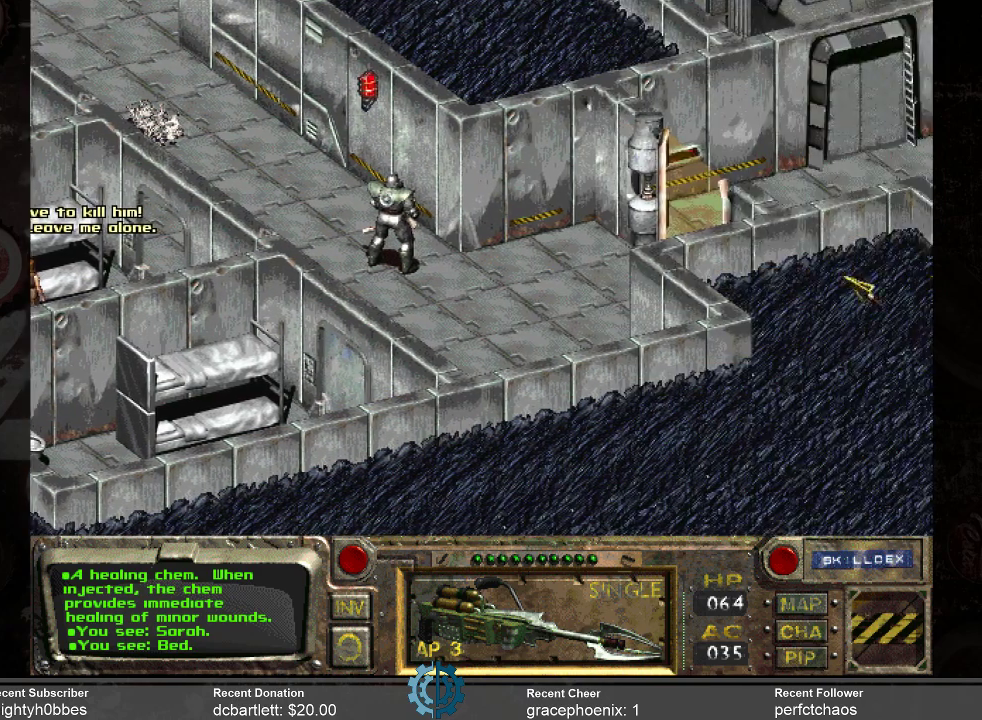
{"keys": [], "mouse": ["right"], "events": [[500, "mouse_right", "down"]]}
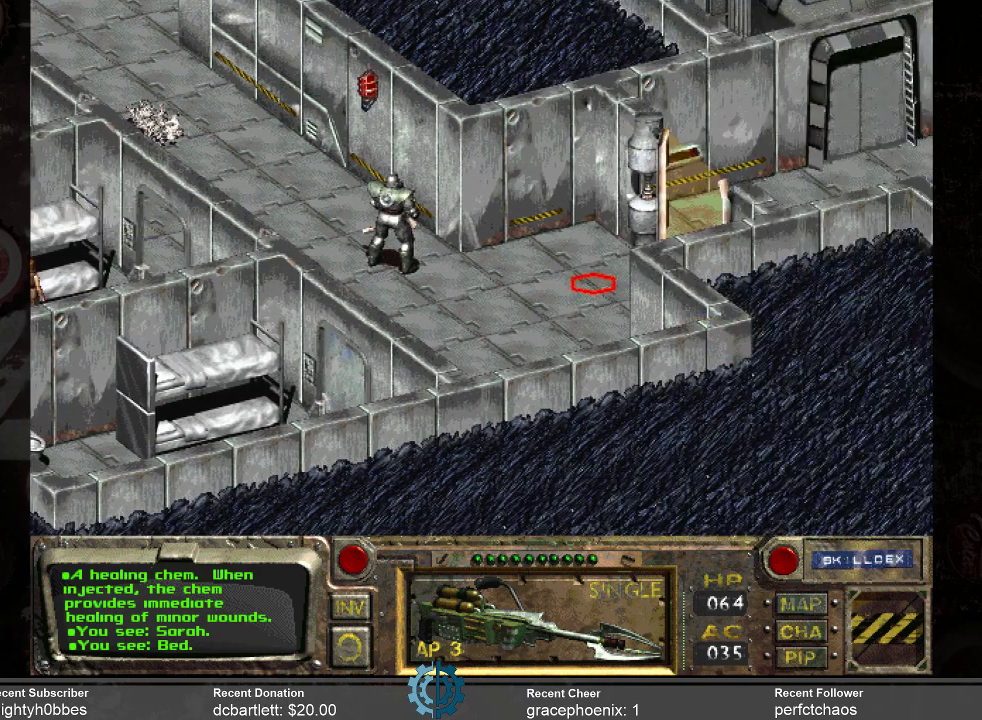
{"keys": [], "mouse": [], "events": [[133, "mouse_right", "up"]]}
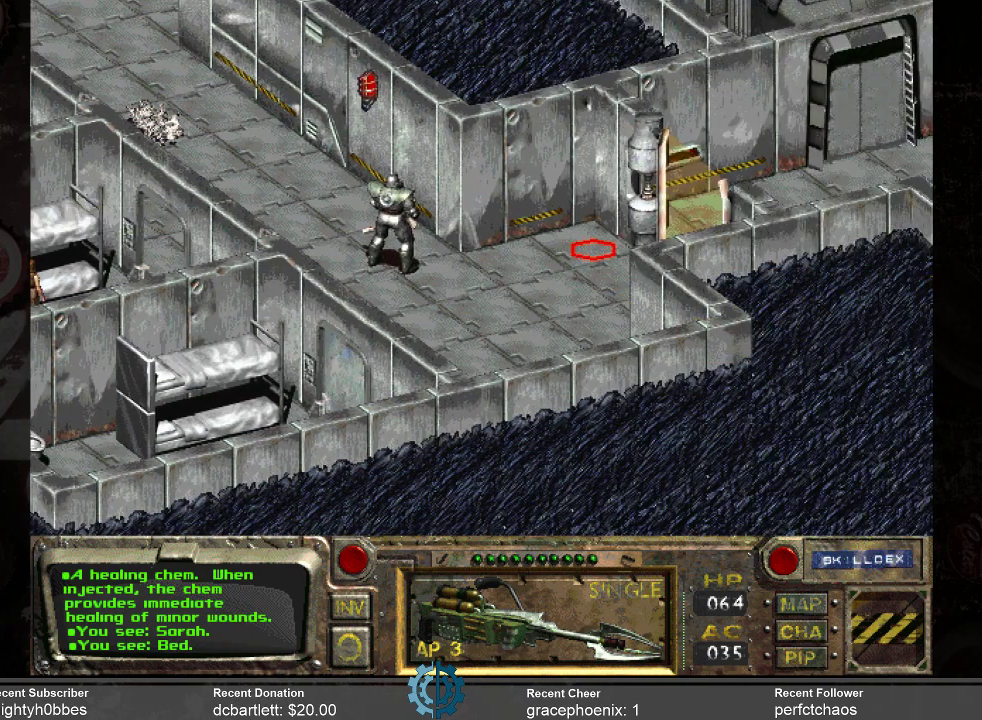
{"keys": [], "mouse": [], "events": [[100, "mouse_left", "down"], [200, "mouse_left", "up"]]}
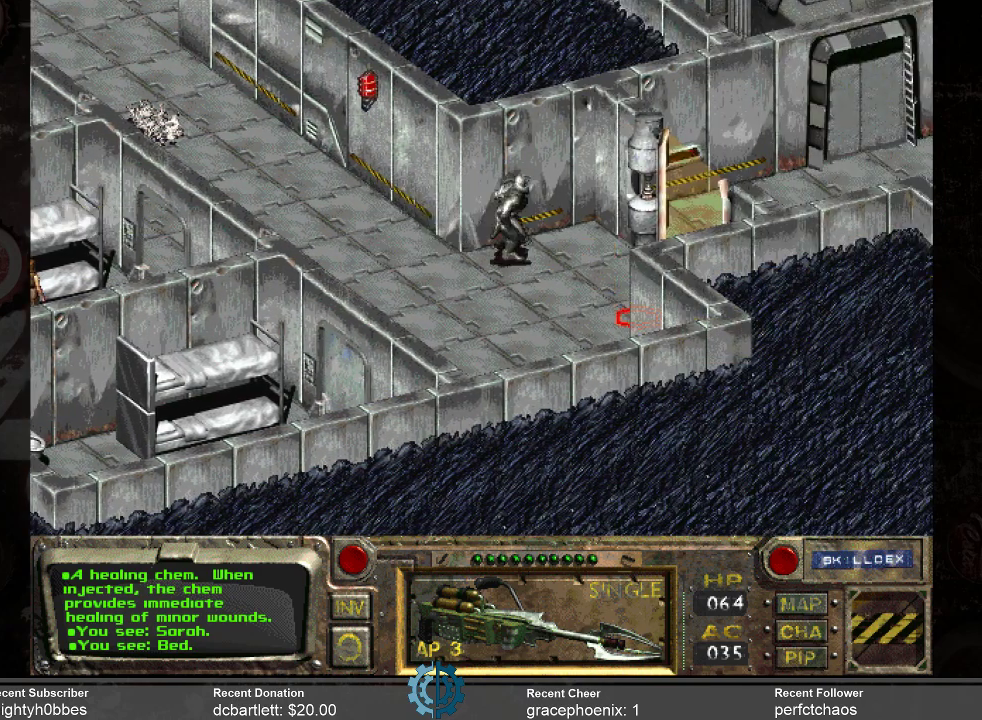
{"keys": [], "mouse": [], "events": []}
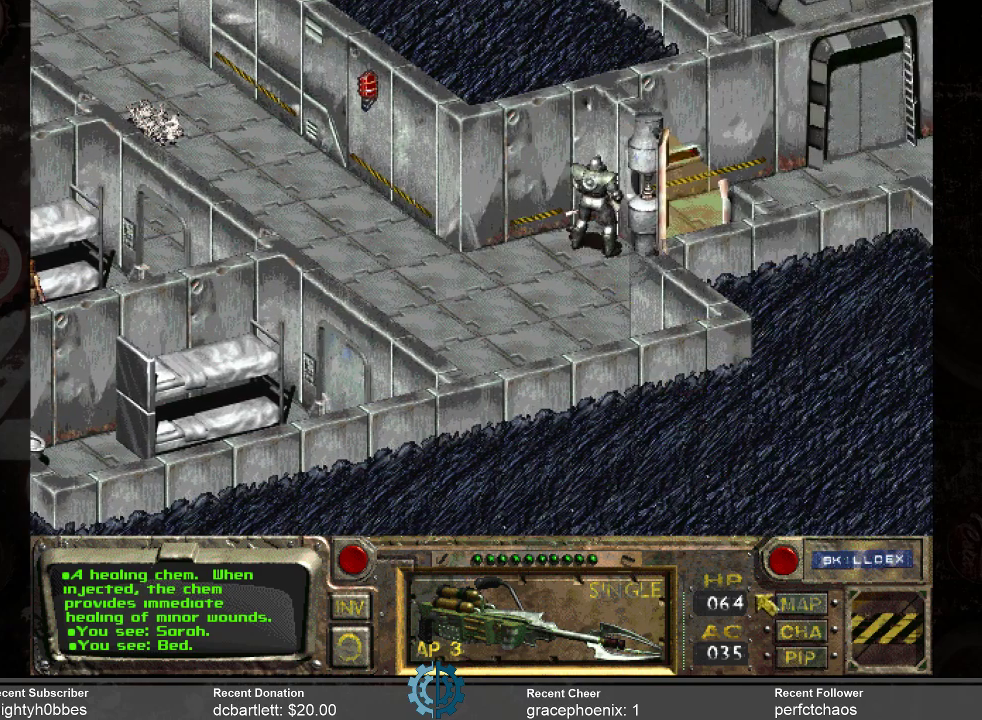
{"keys": [], "mouse": [], "events": []}
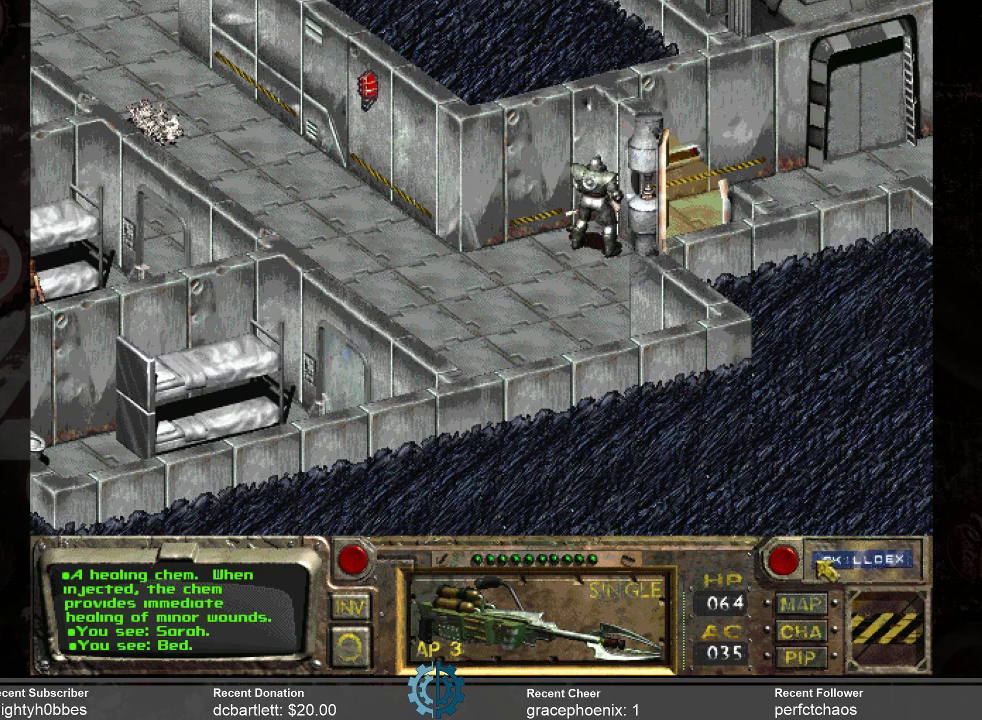
{"keys": [], "mouse": [], "events": [[233, "mouse_left", "down"], [333, "mouse_left", "up"]]}
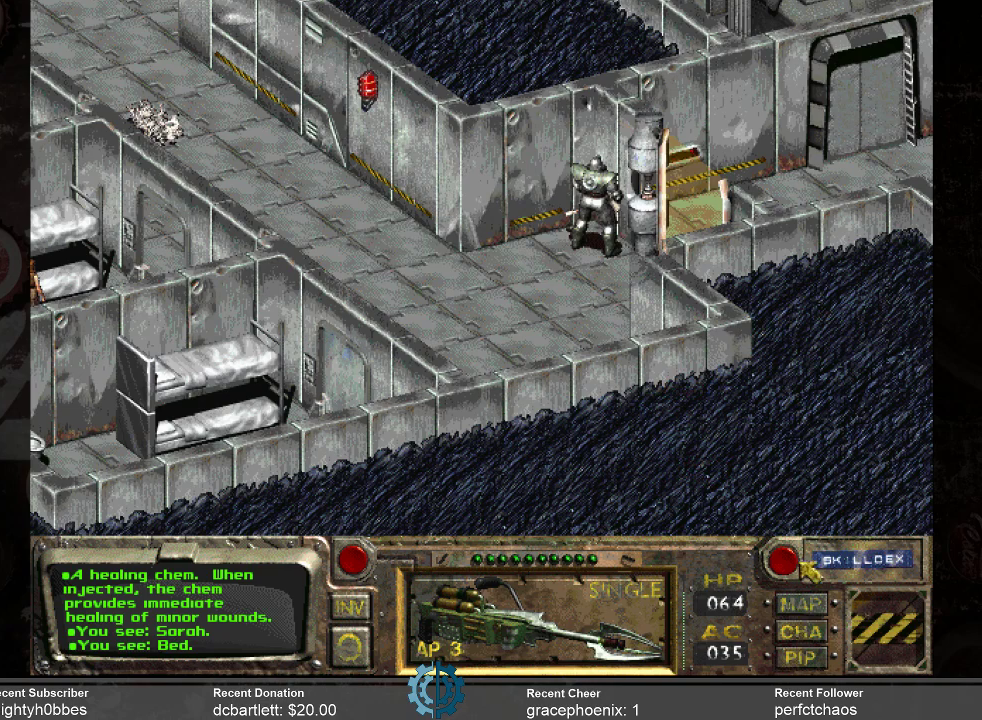
{"keys": [], "mouse": [], "events": [[366, "mouse_left", "down"], [433, "mouse_left", "up"]]}